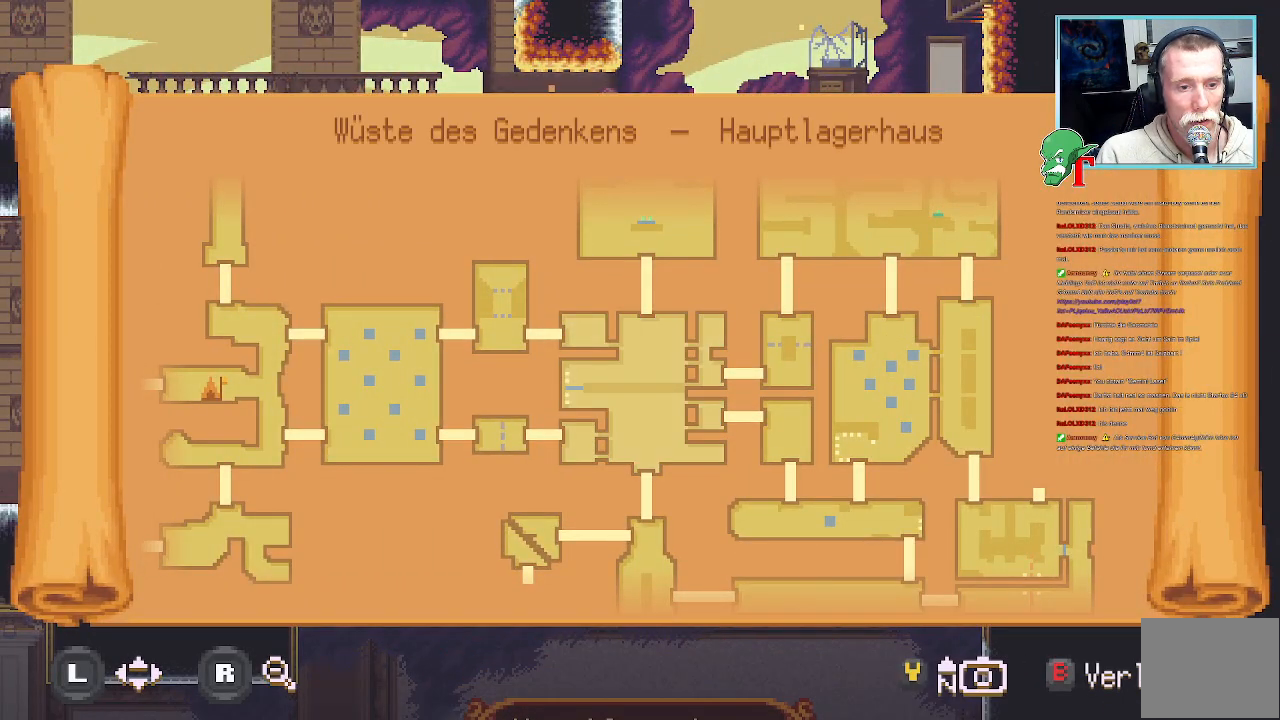
Gameplay with a controller (PlayStation layout); each line is a JSON object with the inputs held at the frame after it (dt_ms = milliseconds from this image to that frame). "events" lists button and stick changes between this image and that frame as [ms after this image, input, new state], when the widget could be followed in between.
{"dt_ms": 503, "buttons": [], "left_stick": "center", "right_stick": "center", "events": [[134, "left_stick", "right"], [369, "left_stick", "center"]]}
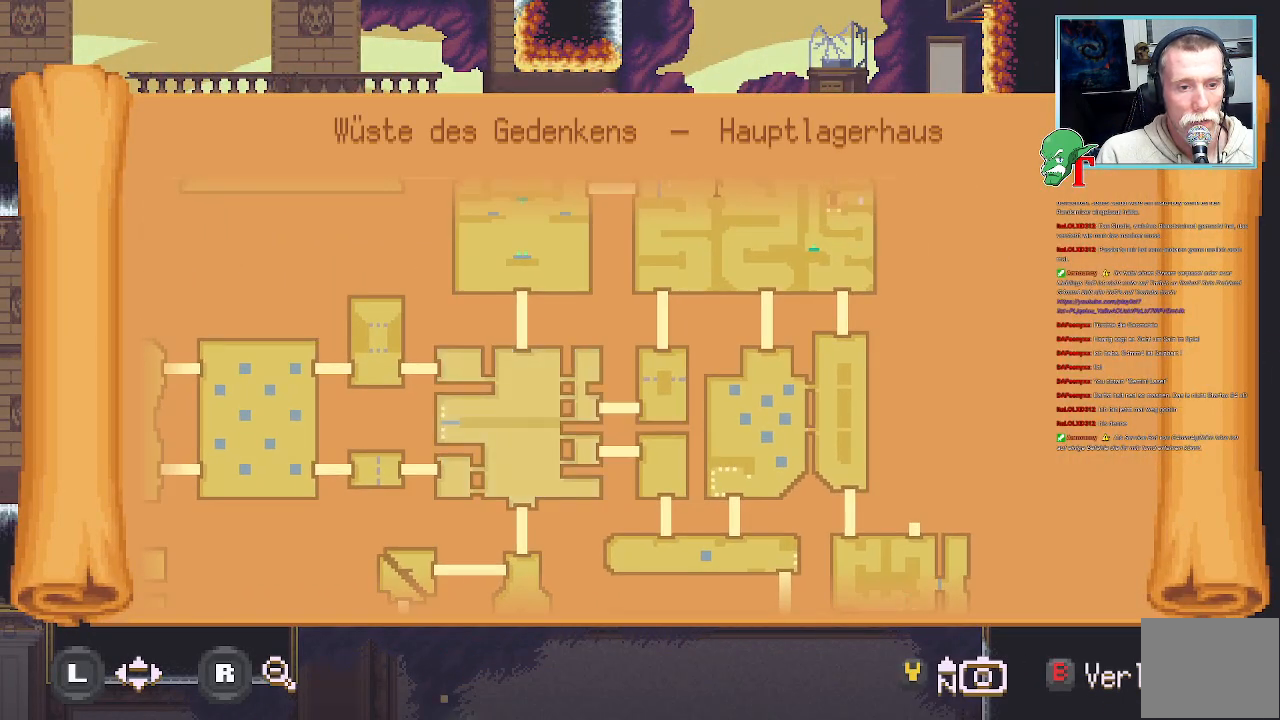
{"dt_ms": 504, "buttons": [], "left_stick": "center", "right_stick": "center", "events": [[68, "left_stick", "up"], [286, "left_stick", "center"]]}
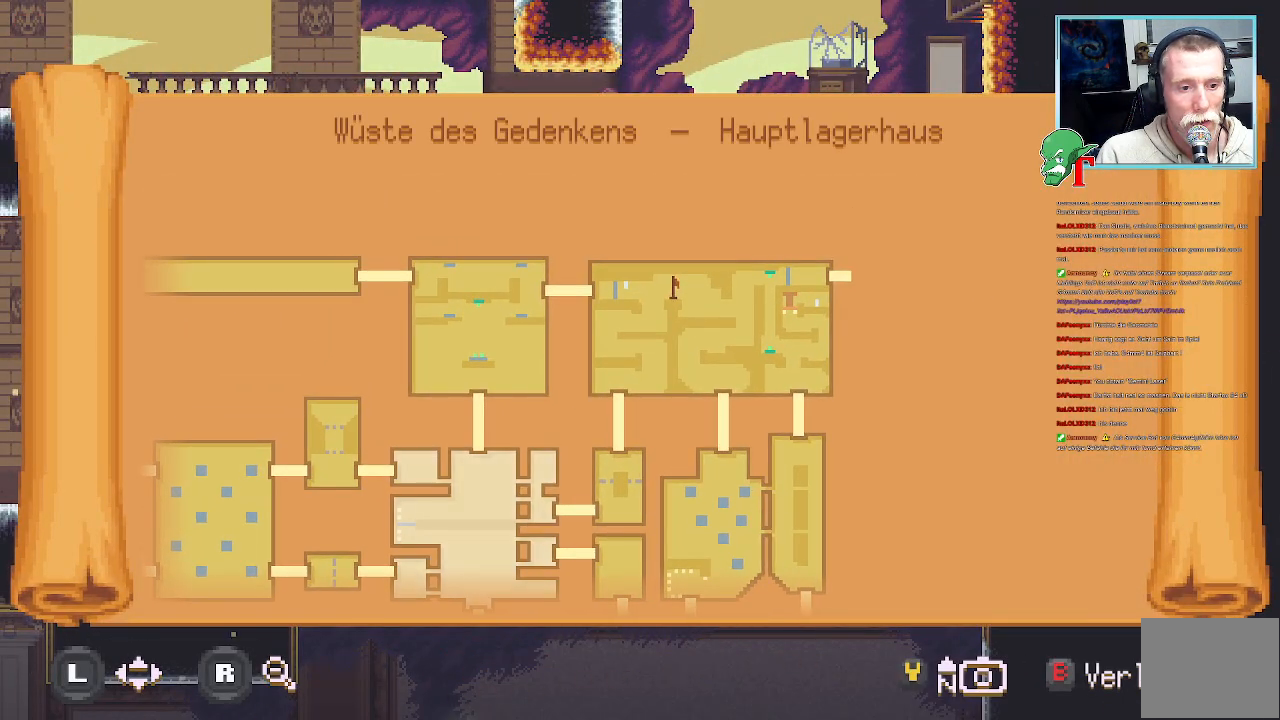
{"dt_ms": 504, "buttons": [], "left_stick": "center", "right_stick": "center", "events": []}
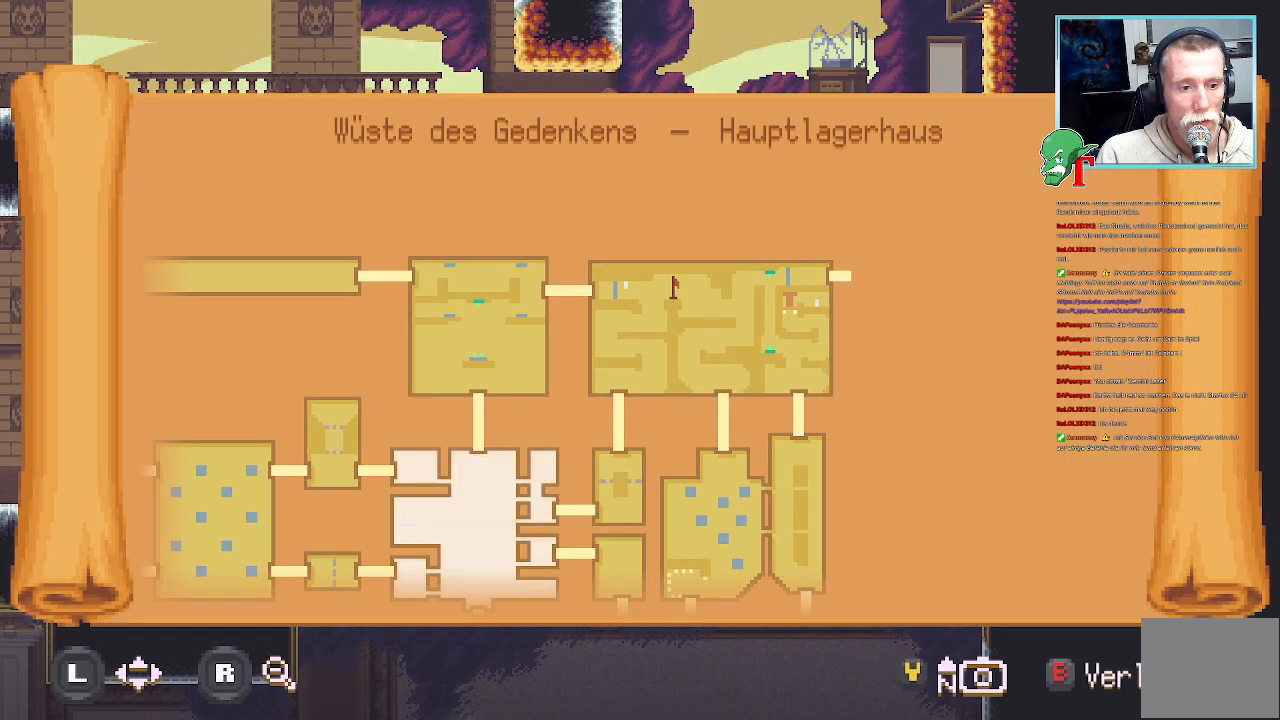
{"dt_ms": 504, "buttons": [], "left_stick": "center", "right_stick": "center", "events": []}
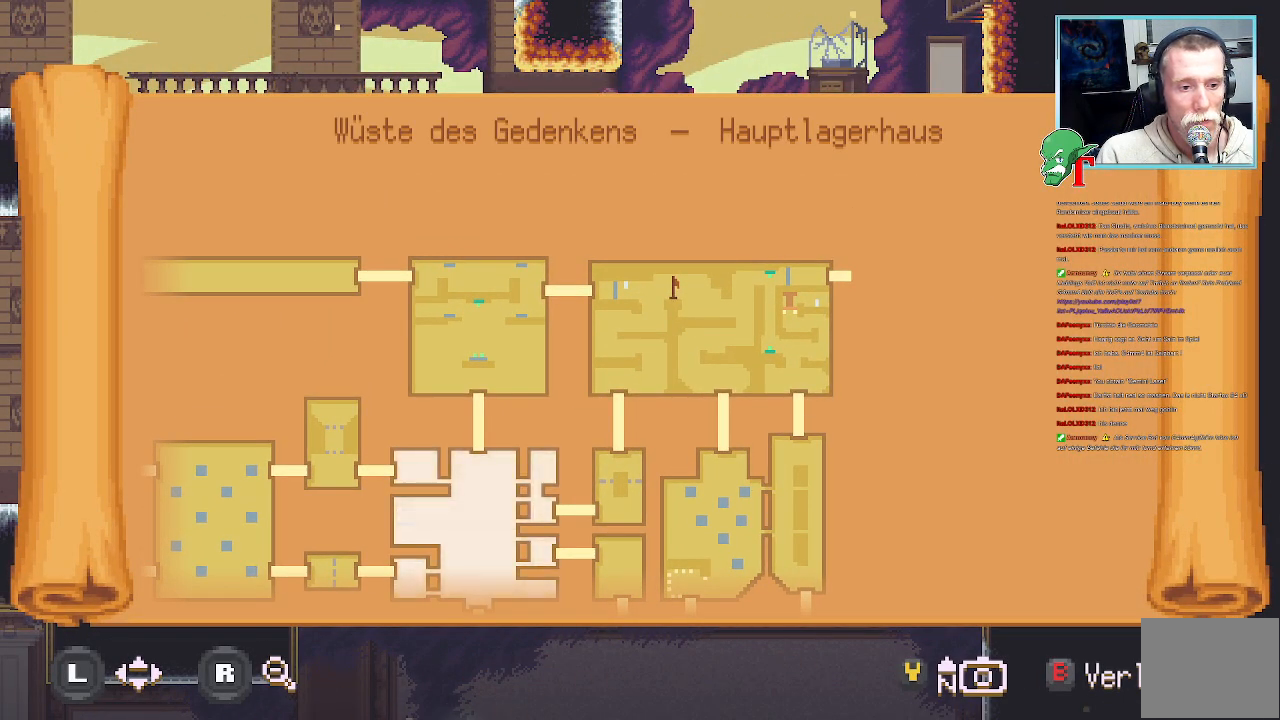
{"dt_ms": 487, "buttons": [], "left_stick": "center", "right_stick": "center", "events": []}
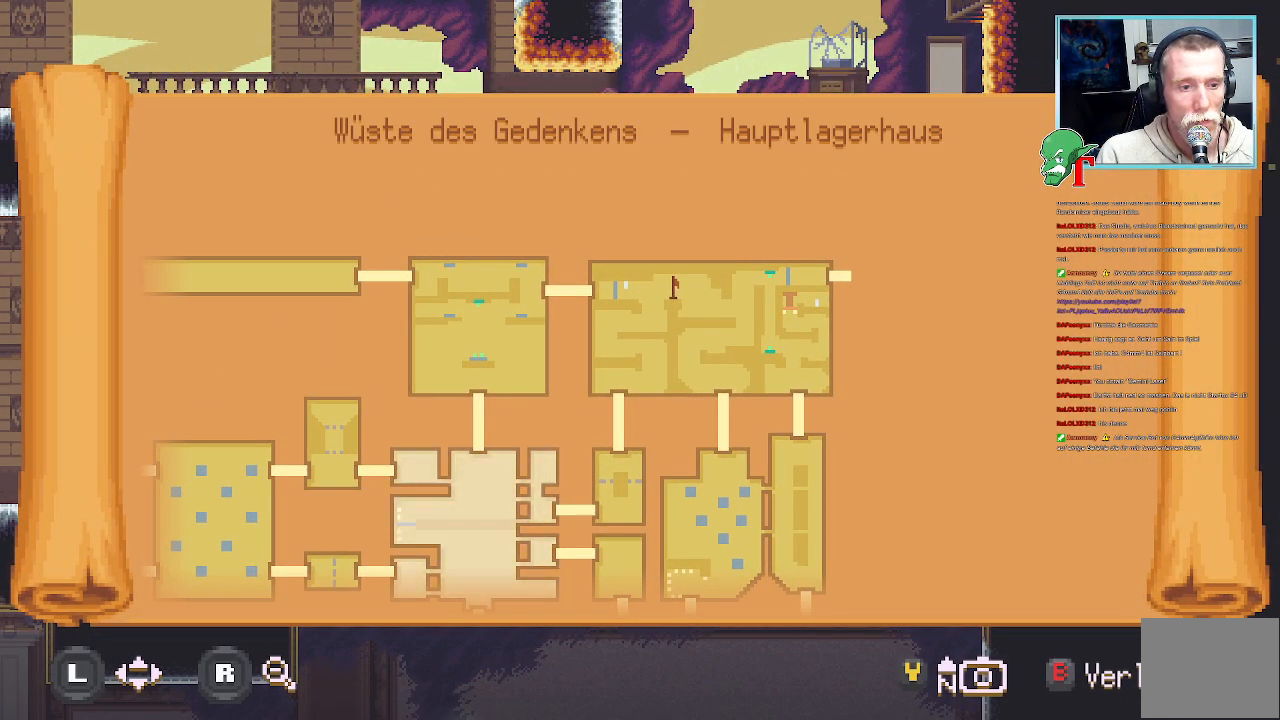
{"dt_ms": 503, "buttons": [], "left_stick": "center", "right_stick": "center", "events": []}
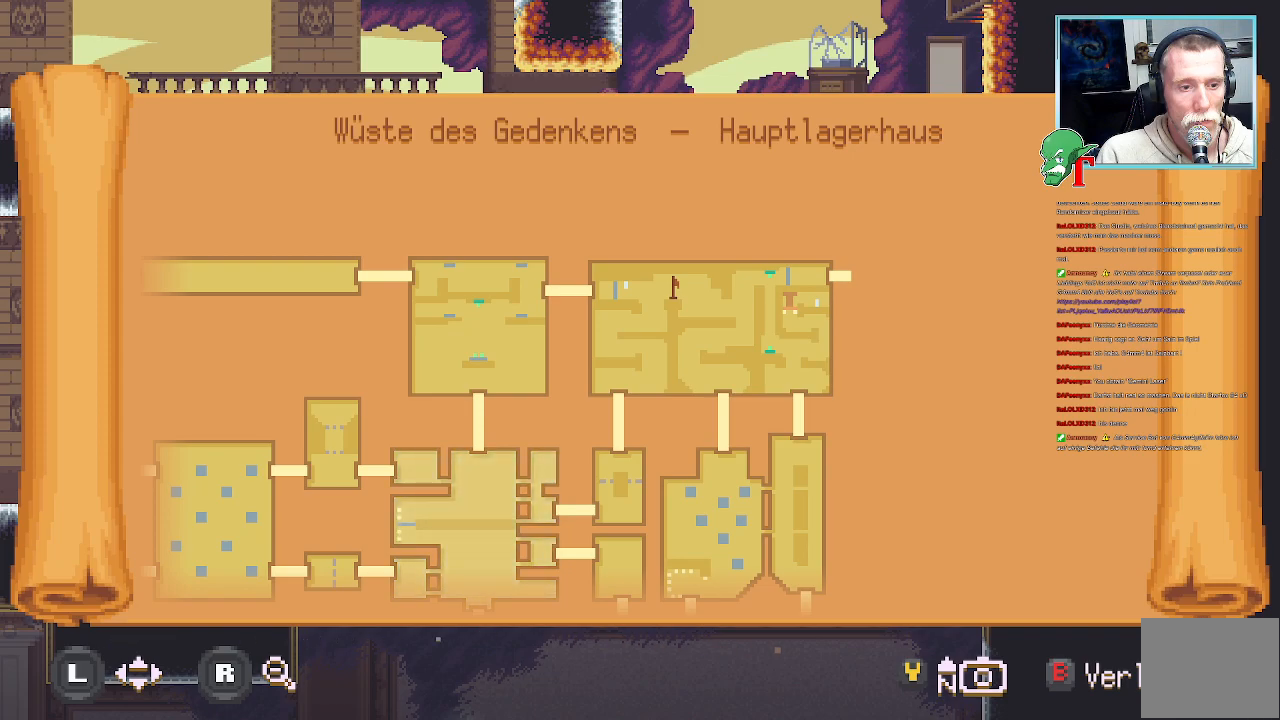
{"dt_ms": 504, "buttons": [], "left_stick": "center", "right_stick": "center", "events": []}
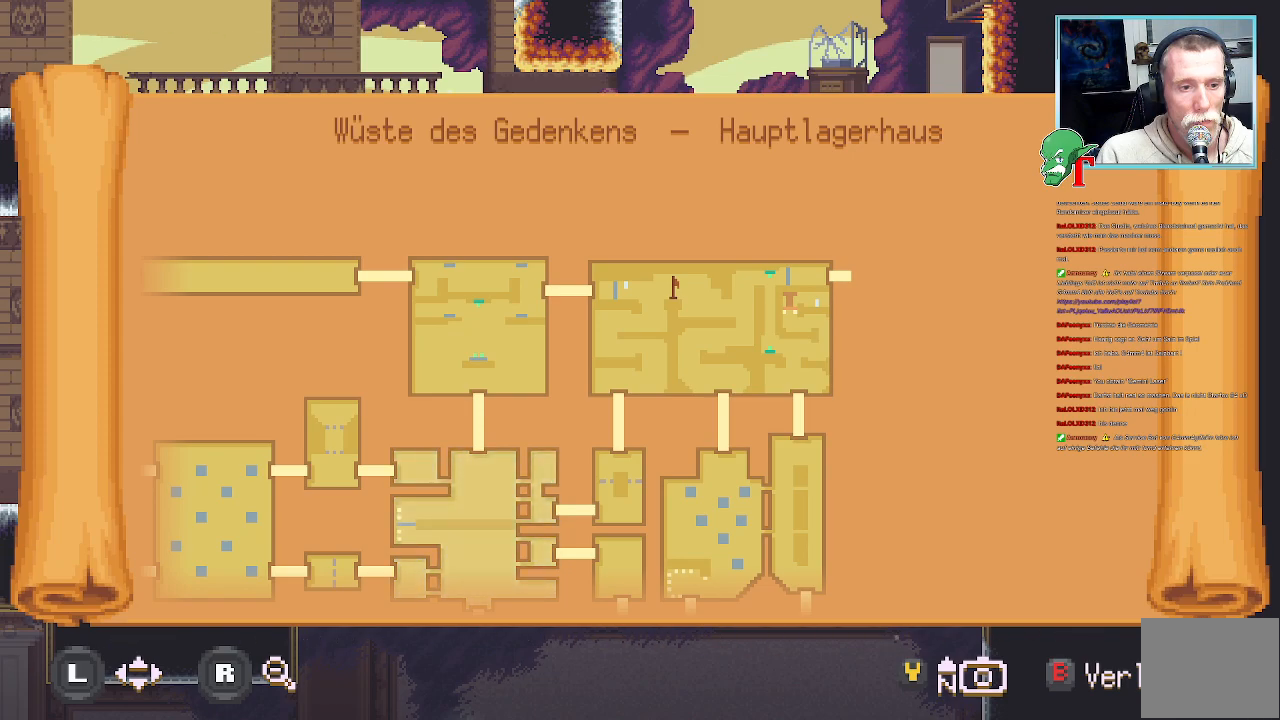
{"dt_ms": 504, "buttons": [], "left_stick": "up-right", "right_stick": "center", "events": [[101, "SELECT", "down"], [252, "SELECT", "up"], [453, "left_stick", "up-right"]]}
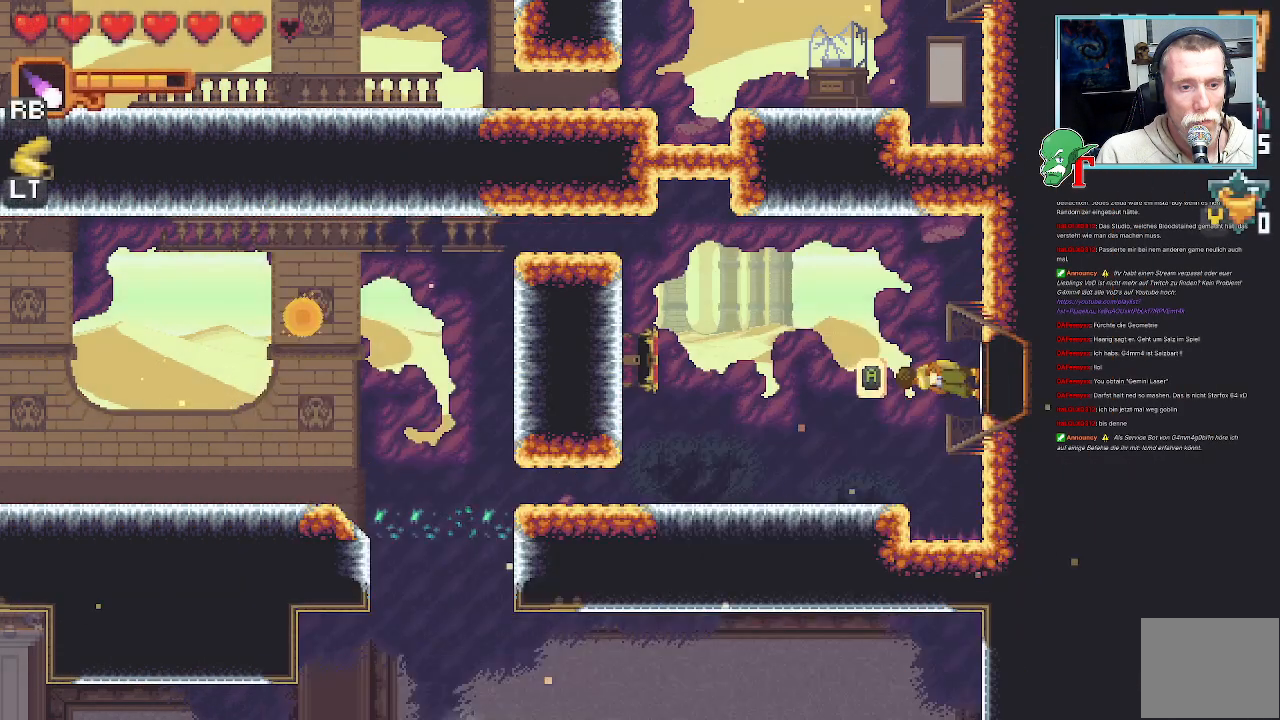
{"dt_ms": 990, "buttons": [], "left_stick": "center", "right_stick": "center"}
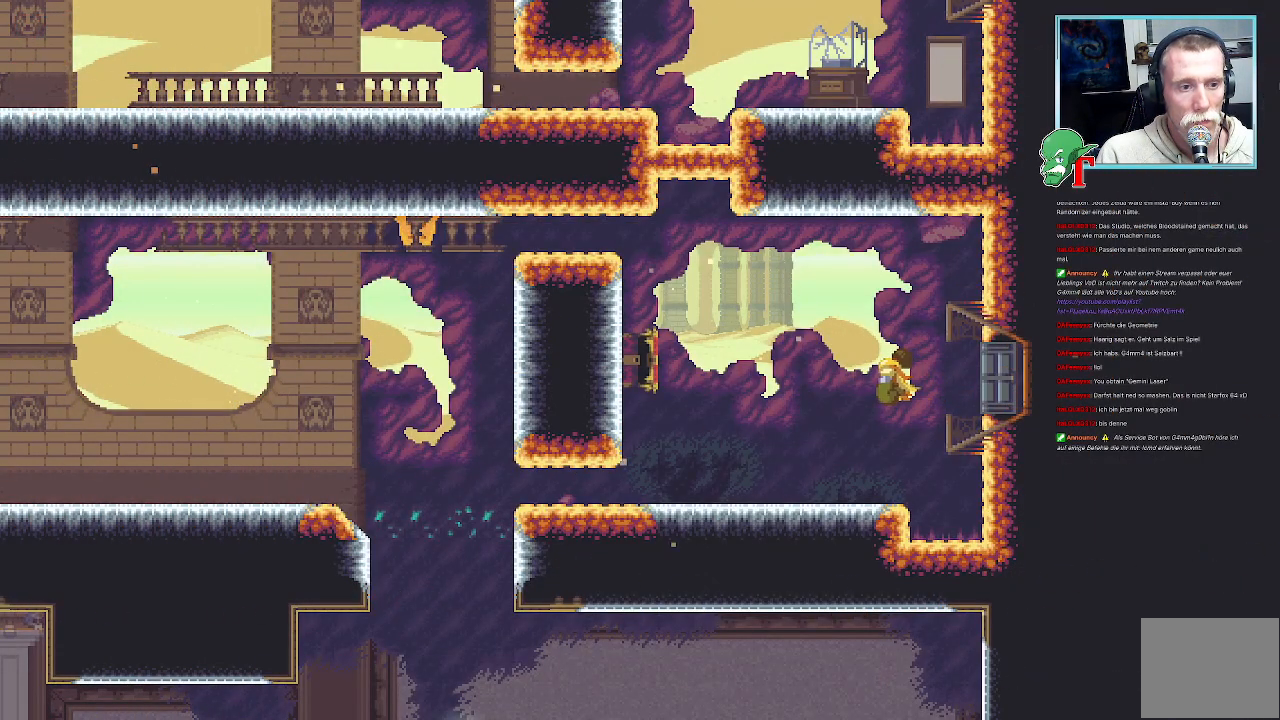
{"dt_ms": 504, "buttons": [], "left_stick": "center", "right_stick": "center", "events": []}
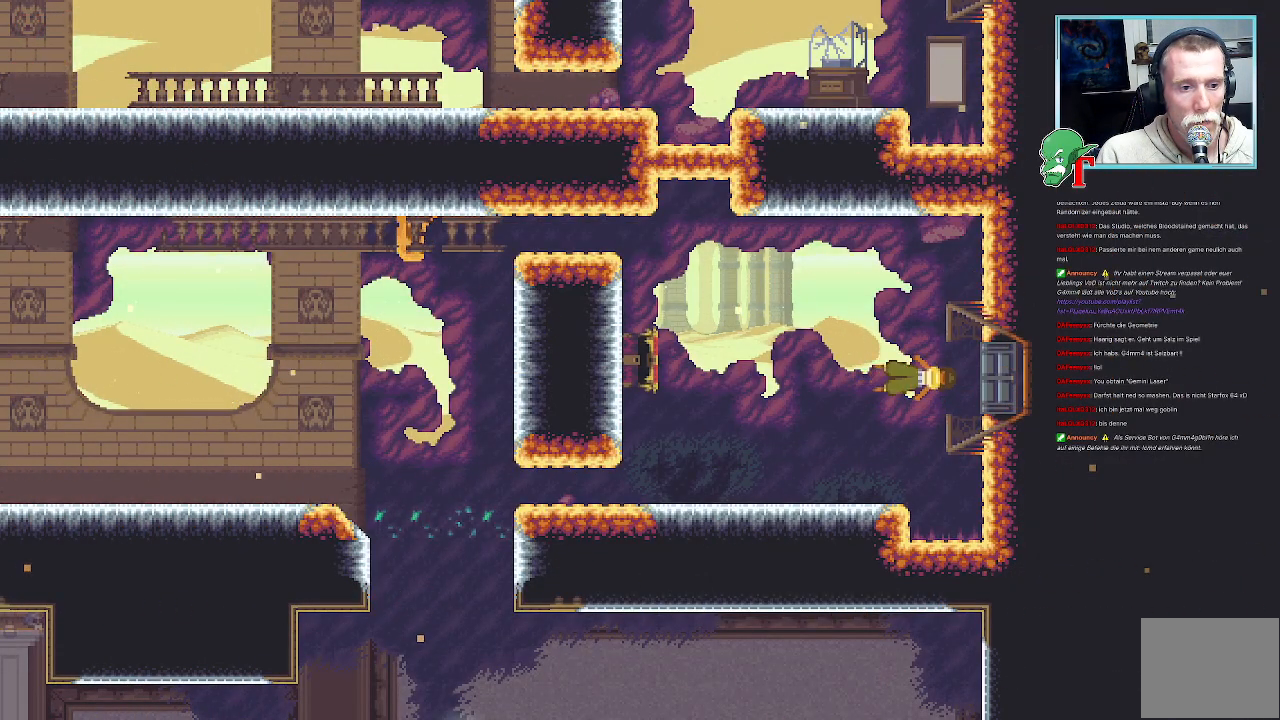
{"dt_ms": 504, "buttons": [], "left_stick": "center", "right_stick": "center", "events": []}
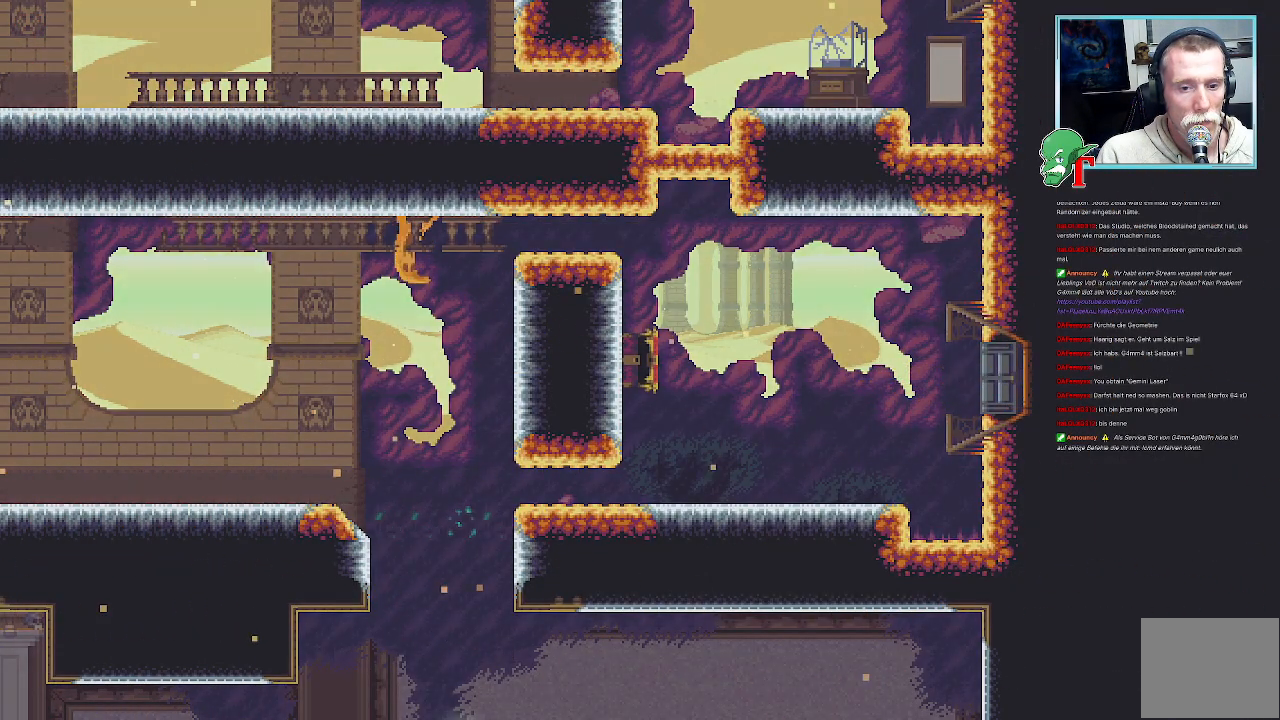
{"dt_ms": 504, "buttons": [], "left_stick": "center", "right_stick": "center", "events": []}
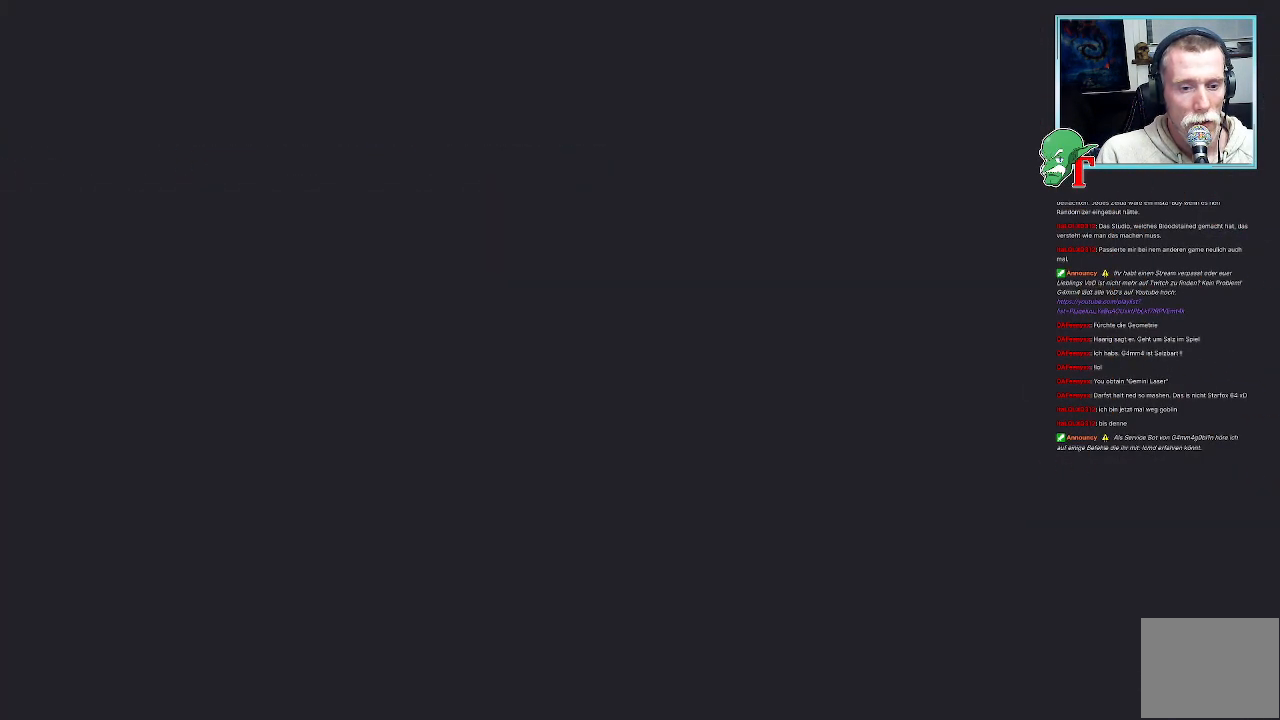
{"dt_ms": 487, "buttons": [], "left_stick": "center", "right_stick": "center", "events": []}
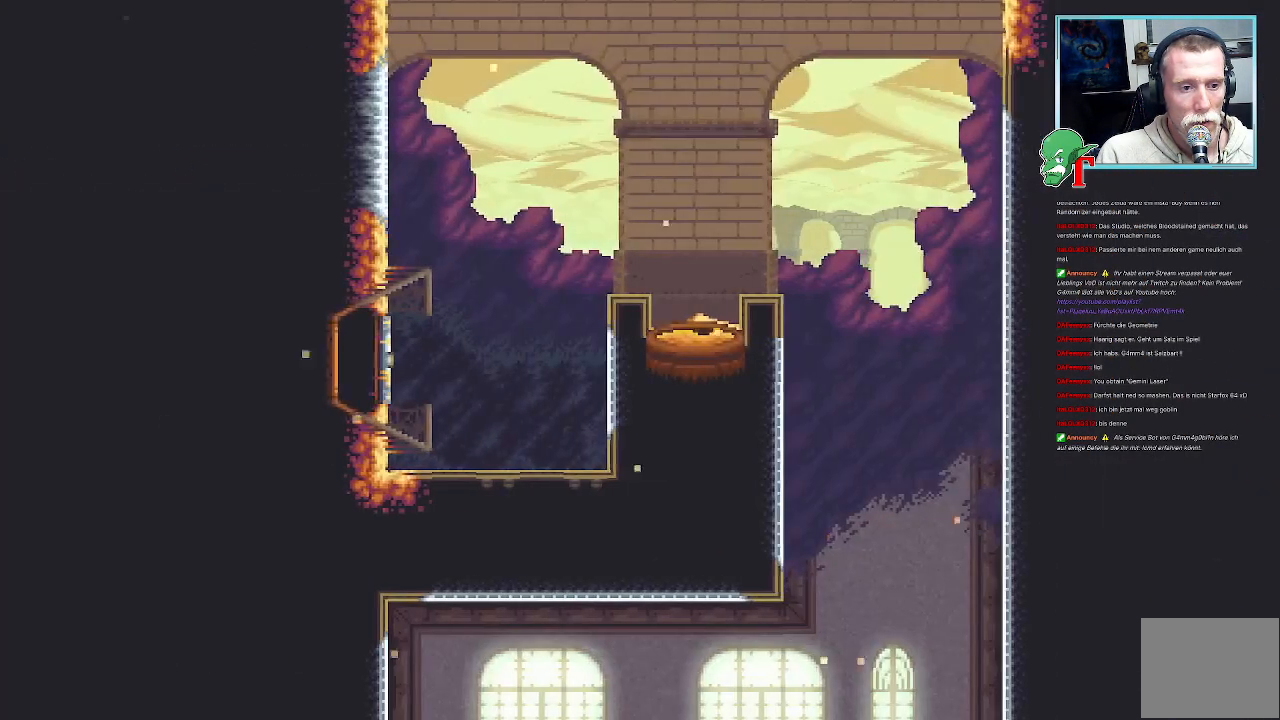
{"dt_ms": 503, "buttons": ["SELECT"], "left_stick": "center", "right_stick": "center", "events": [[285, "DPAD_RIGHT", "down"], [319, "DPAD_RIGHT", "up"], [403, "SELECT", "down"]]}
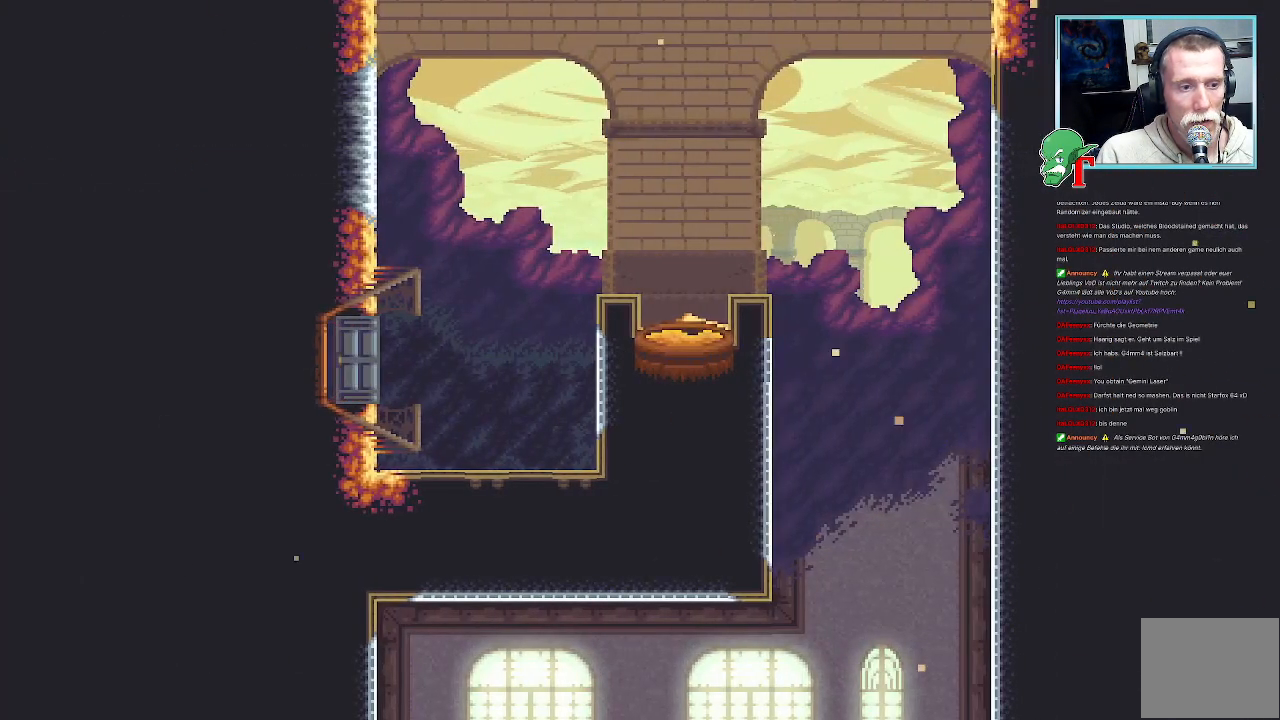
{"dt_ms": 504, "buttons": [], "left_stick": "center", "right_stick": "center", "events": [[68, "SELECT", "up"]]}
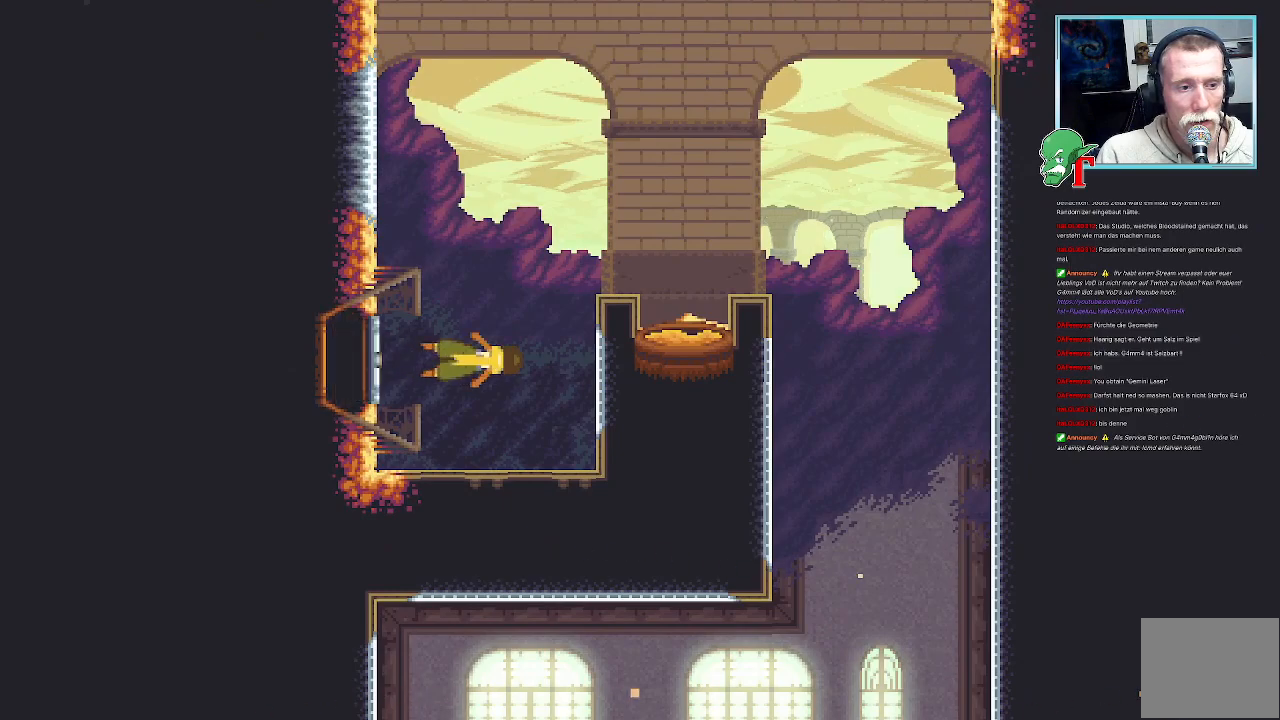
{"dt_ms": 504, "buttons": [], "left_stick": "center", "right_stick": "center", "events": [[202, "SELECT", "down"], [319, "SELECT", "up"]]}
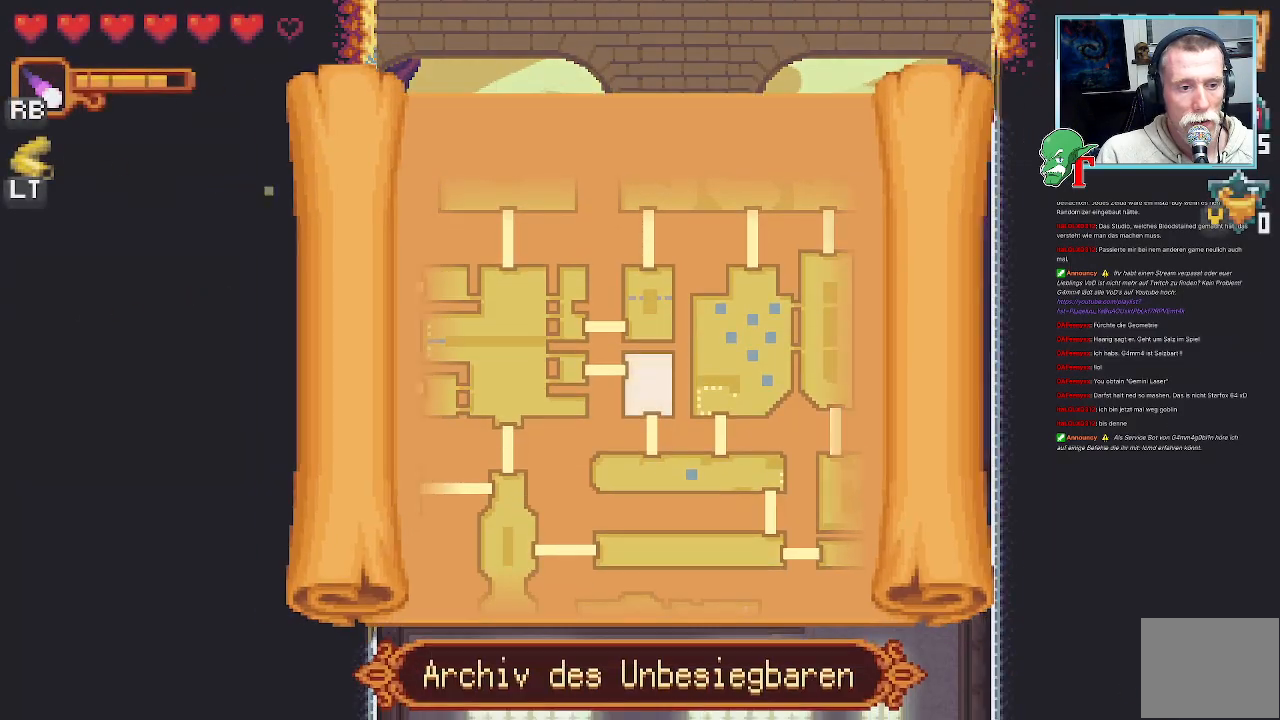
{"dt_ms": 487, "buttons": [], "left_stick": "center", "right_stick": "center", "events": []}
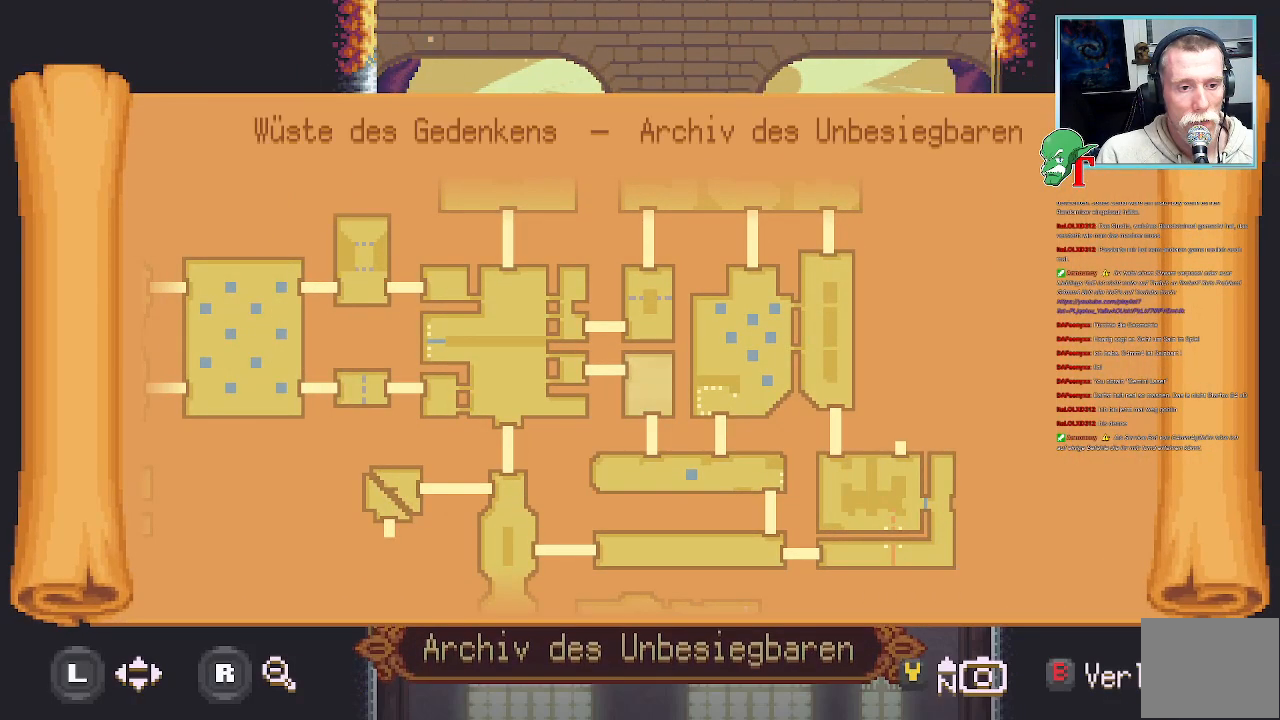
{"dt_ms": 504, "buttons": [], "left_stick": "up-right", "right_stick": "center", "events": [[185, "SELECT", "down"], [302, "SELECT", "up"], [504, "left_stick", "up-right"]]}
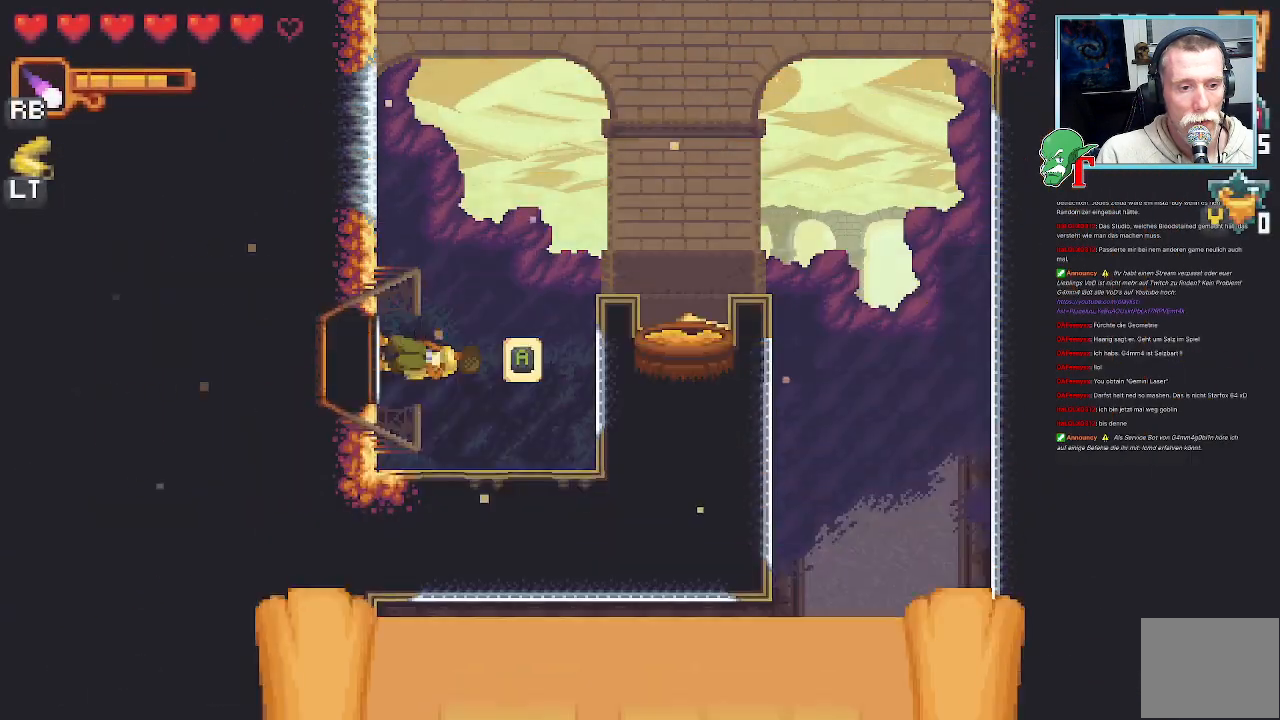
{"dt_ms": 503, "buttons": ["CROSS"], "left_stick": "down-right", "right_stick": "center", "events": [[184, "CROSS", "down"], [503, "left_stick", "down-right"]]}
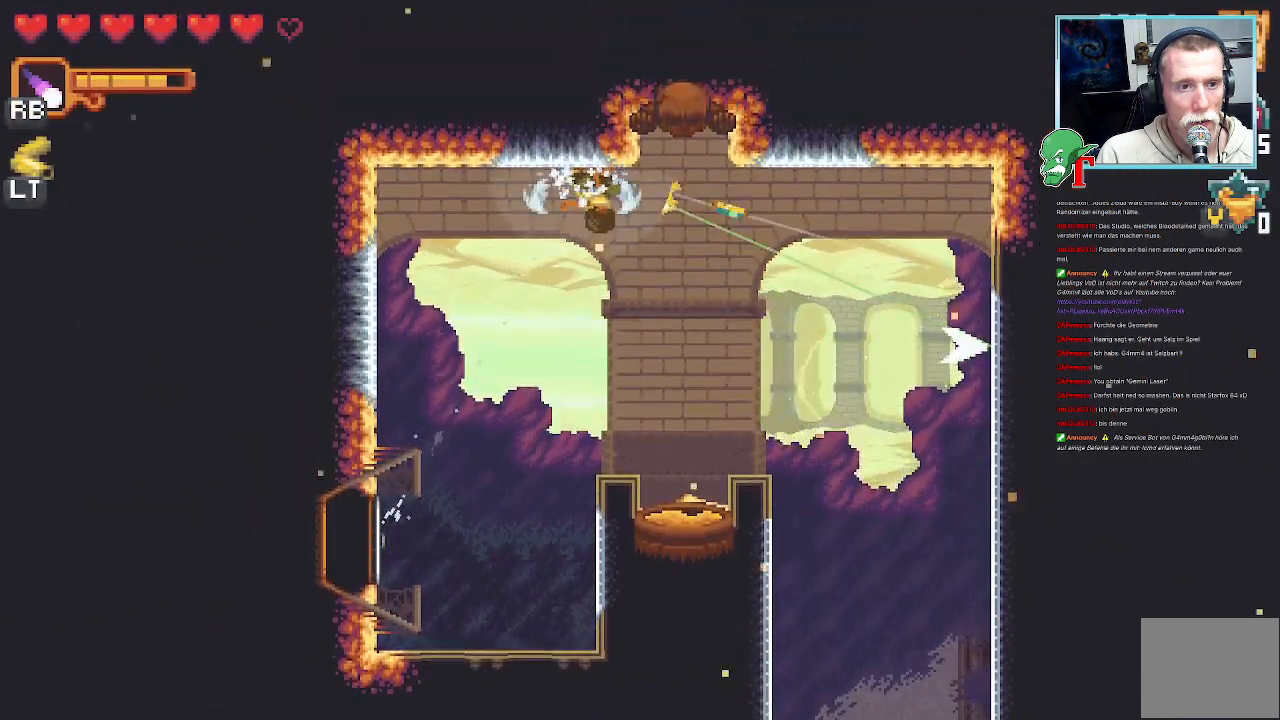
{"dt_ms": 504, "buttons": ["CROSS"], "left_stick": "down", "right_stick": "center", "events": [[202, "CROSS", "up"], [336, "CROSS", "down"], [403, "left_stick", "down"]]}
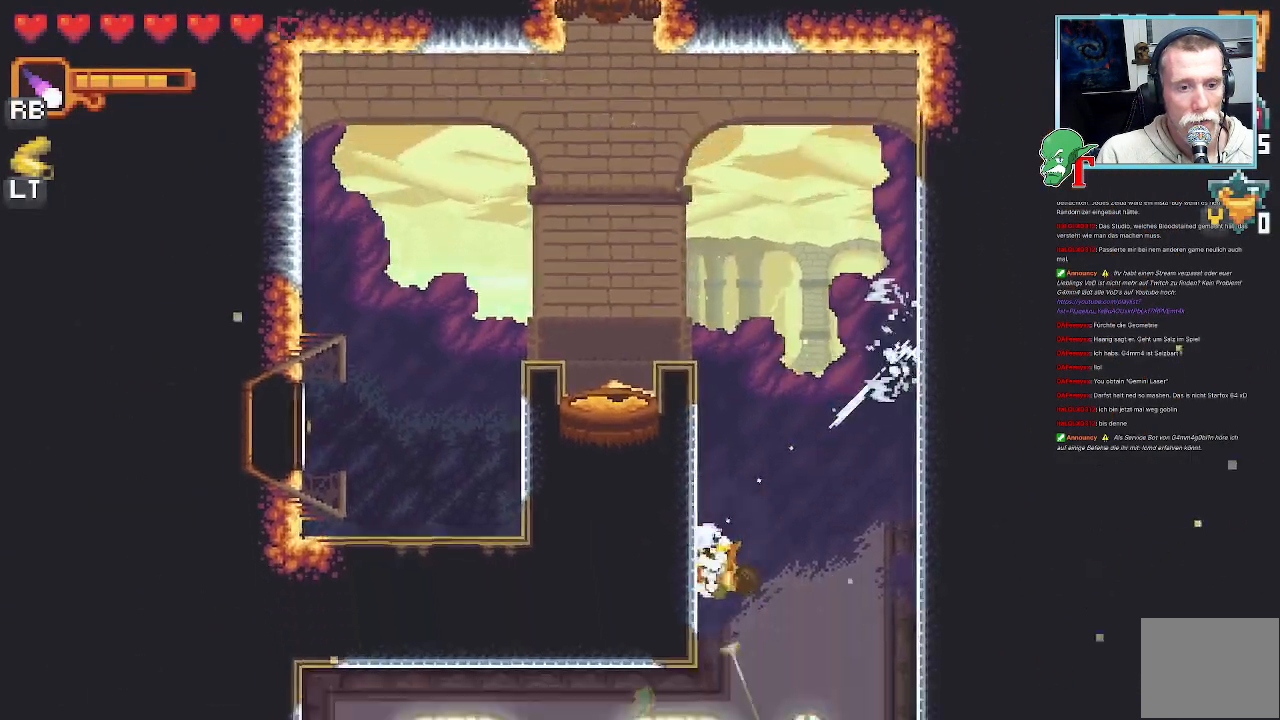
{"dt_ms": 504, "buttons": ["CROSS"], "left_stick": "down-left", "right_stick": "center", "events": [[269, "CROSS", "up"], [420, "CROSS", "down"], [437, "left_stick", "down-left"]]}
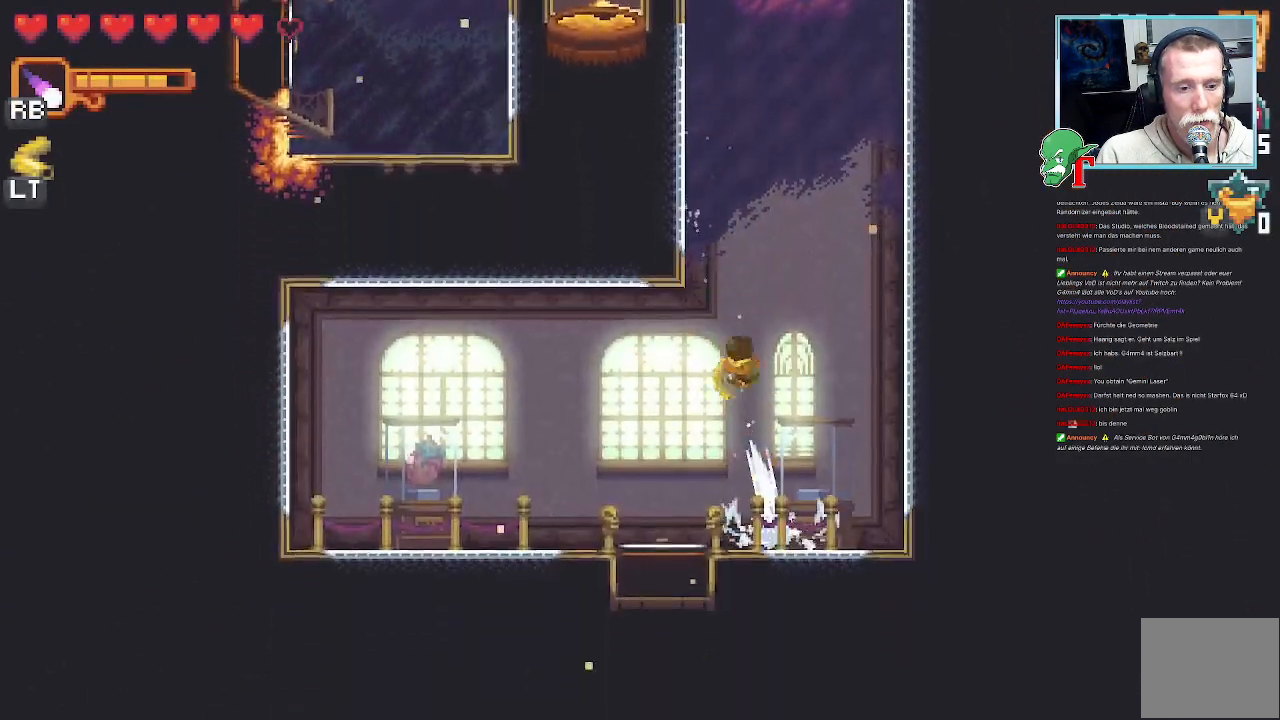
{"dt_ms": 487, "buttons": [], "left_stick": "down", "right_stick": "center", "events": [[50, "CROSS", "up"], [50, "left_stick", "left"], [218, "left_stick", "down-left"], [436, "left_stick", "down"]]}
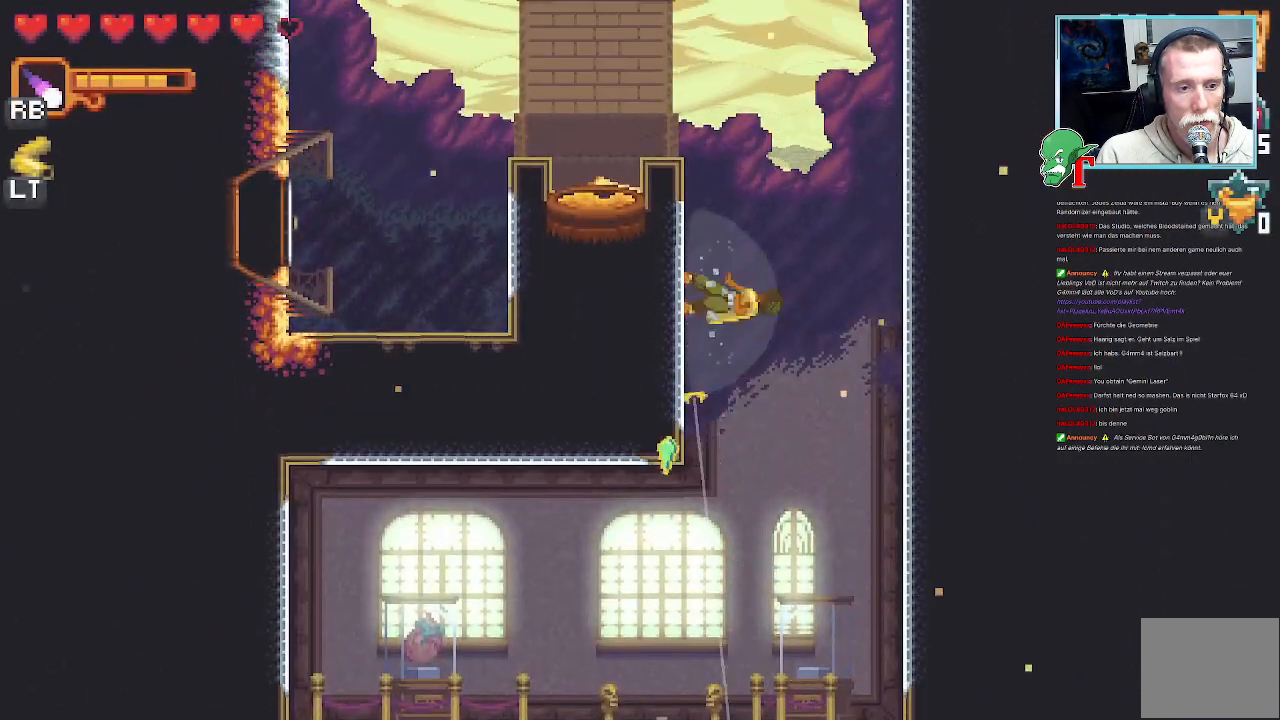
{"dt_ms": 504, "buttons": [], "left_stick": "down-left", "right_stick": "center", "events": [[117, "CROSS", "down"], [285, "left_stick", "down-left"], [504, "CROSS", "up"]]}
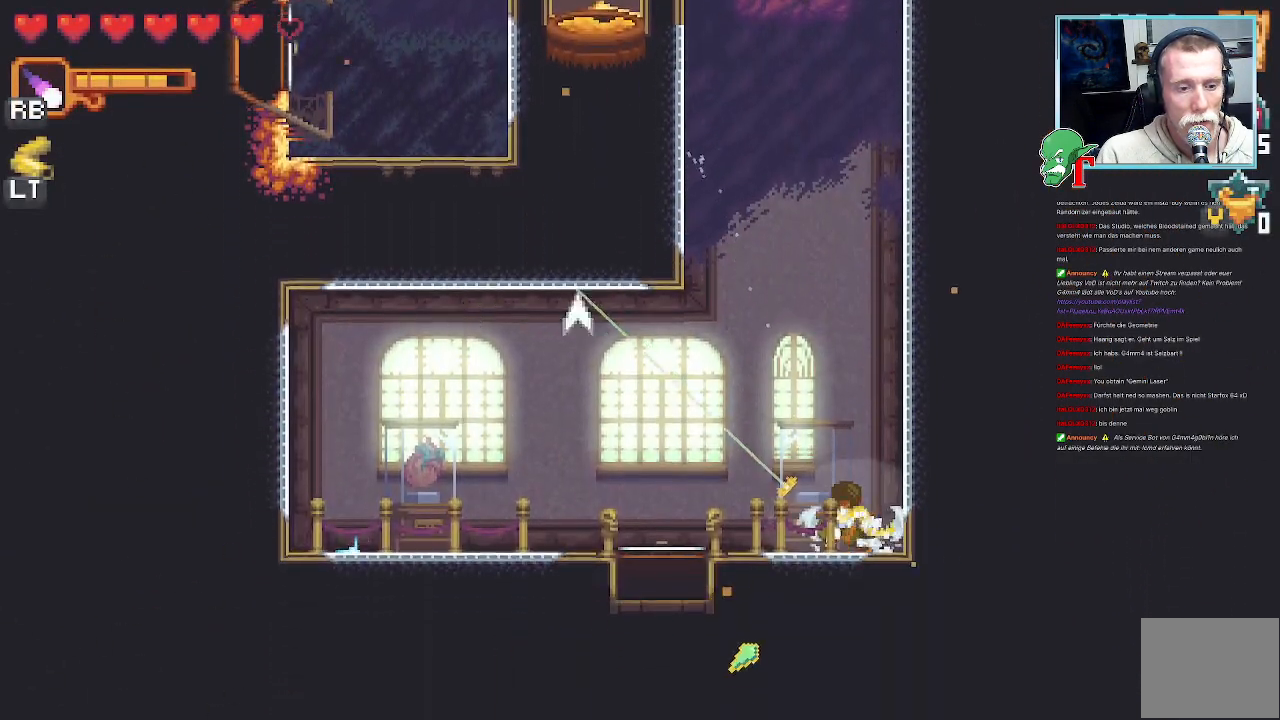
{"dt_ms": 503, "buttons": [], "left_stick": "down-right", "right_stick": "center", "events": [[16, "left_stick", "left"], [218, "CROSS", "down"], [403, "CROSS", "up"], [503, "left_stick", "down-right"]]}
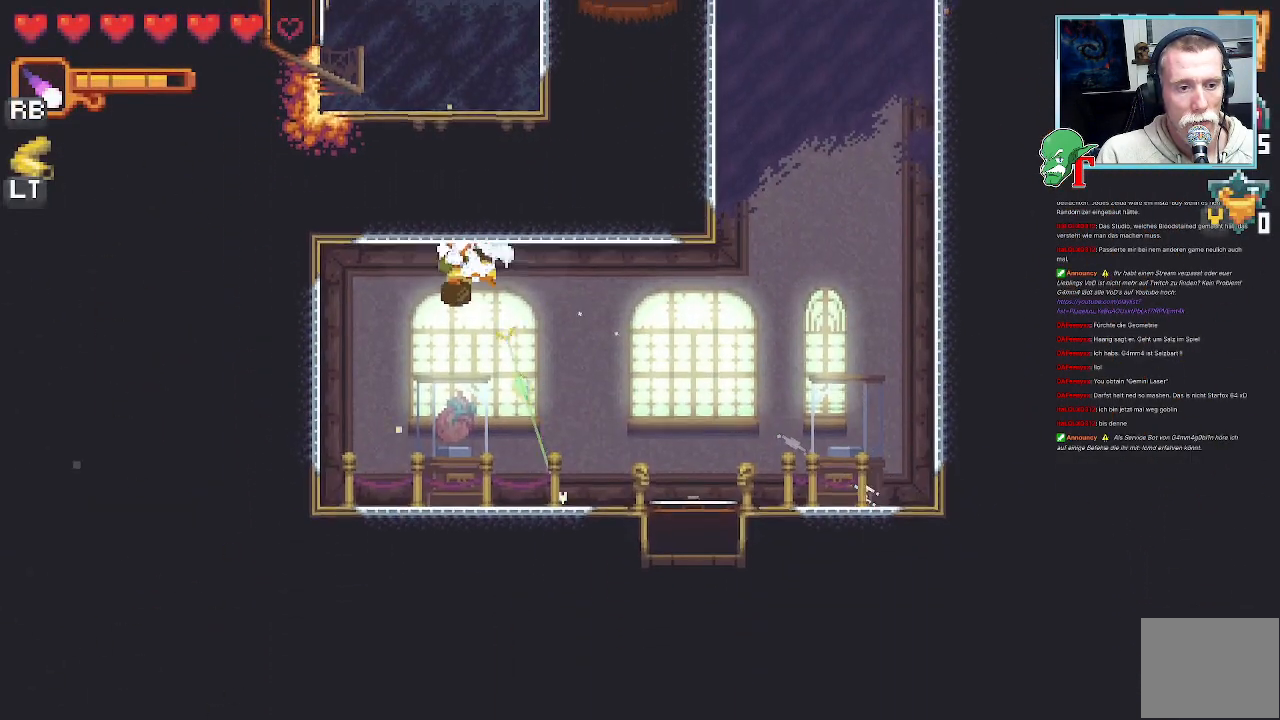
{"dt_ms": 504, "buttons": [], "left_stick": "center", "right_stick": "center", "events": [[336, "CROSS", "down"], [470, "CROSS", "up"], [504, "left_stick", "center"]]}
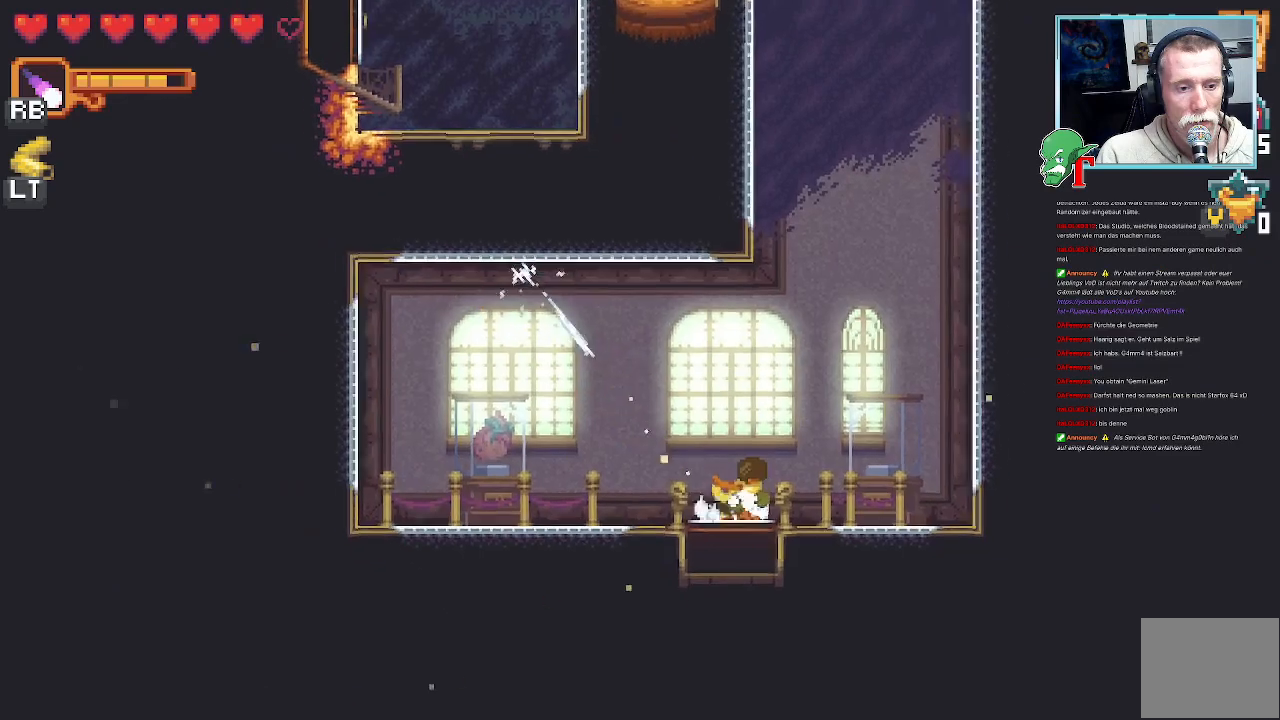
{"dt_ms": 487, "buttons": [], "left_stick": "center", "right_stick": "center", "events": [[84, "CROSS", "down"], [202, "CROSS", "up"]]}
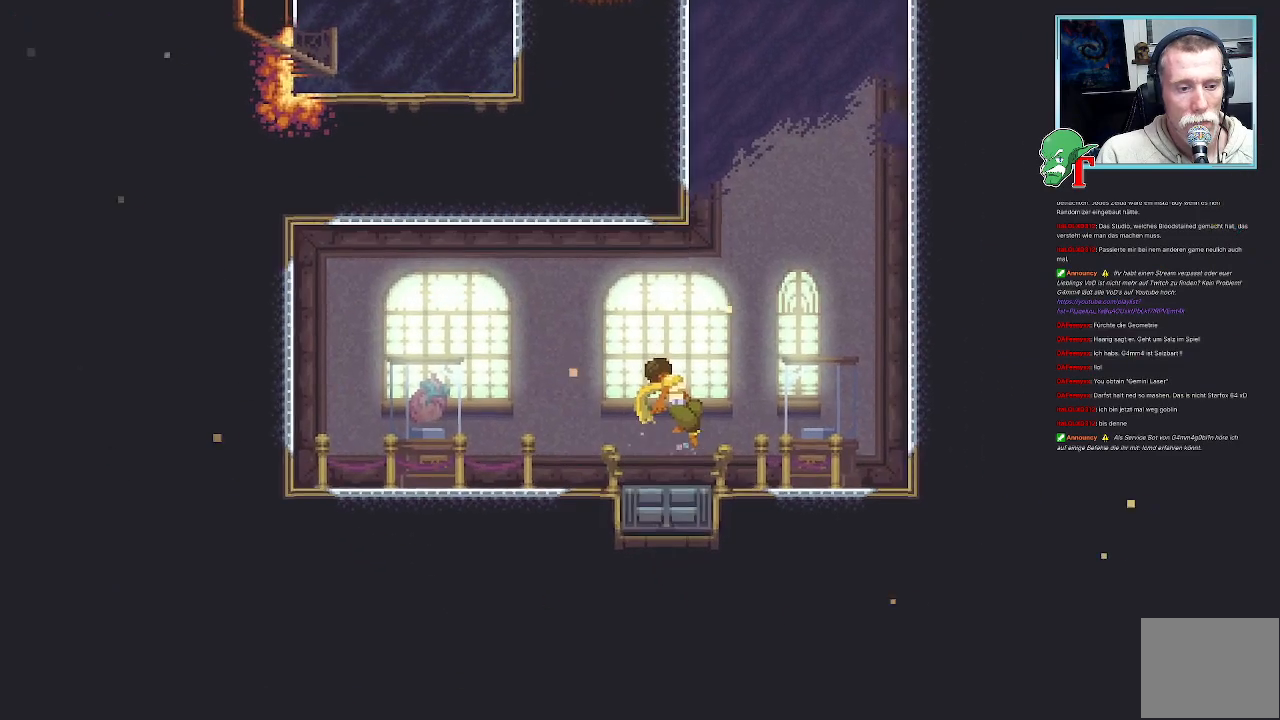
{"dt_ms": 504, "buttons": [], "left_stick": "center", "right_stick": "center", "events": []}